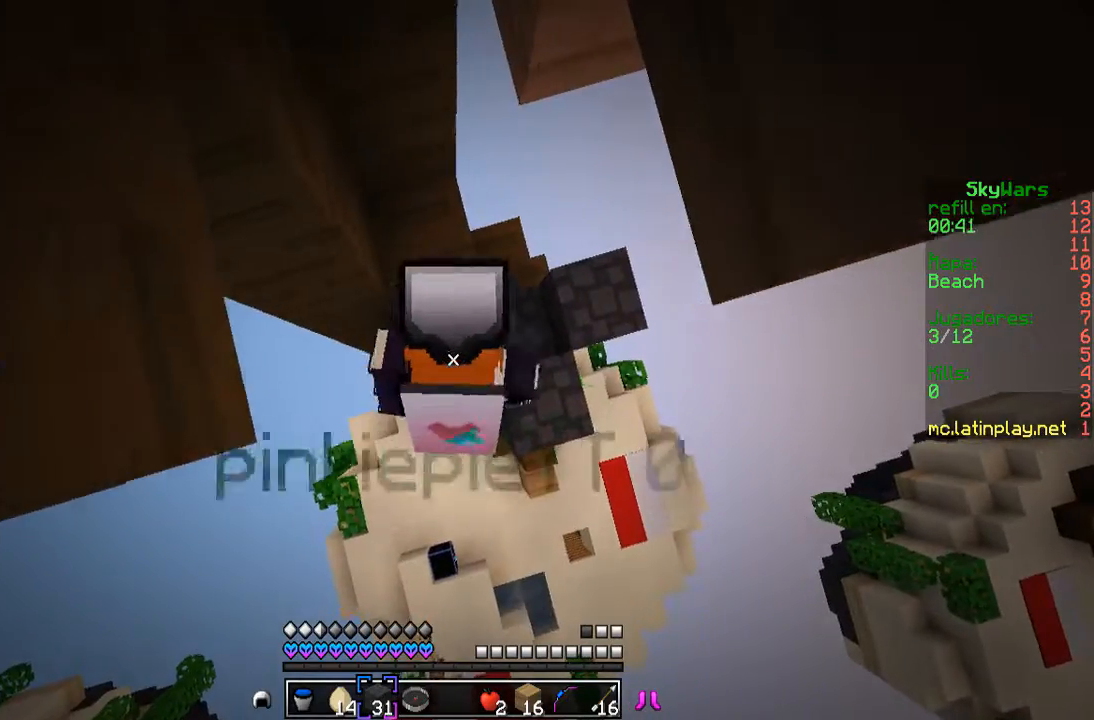
Gameplay with keyboard and mouse; each line is a JSON object with the keys and mouse buttons held at the frame after it. "events" lists presses ("down") and releases ("up") of "a", "d", "s", "w", "mouse_left" and "mouse_right" between this image and that frame as [ms after this image, input, new state], when the widget could be followed in between. "mouse_left", "mouse_right" = the "left", "right" buttons of the "mouse" list. No other keys are recorded. Fast repeated clicks can show as one long hold. Mouse movement is not recorded.
{"keys": ["s"], "mouse": ["right"], "events": [[33, "a", "up"], [33, "mouse_right", "up"], [33, "s", "down"], [67, "mouse_right", "down"], [267, "mouse_right", "up"], [400, "mouse_right", "down"]]}
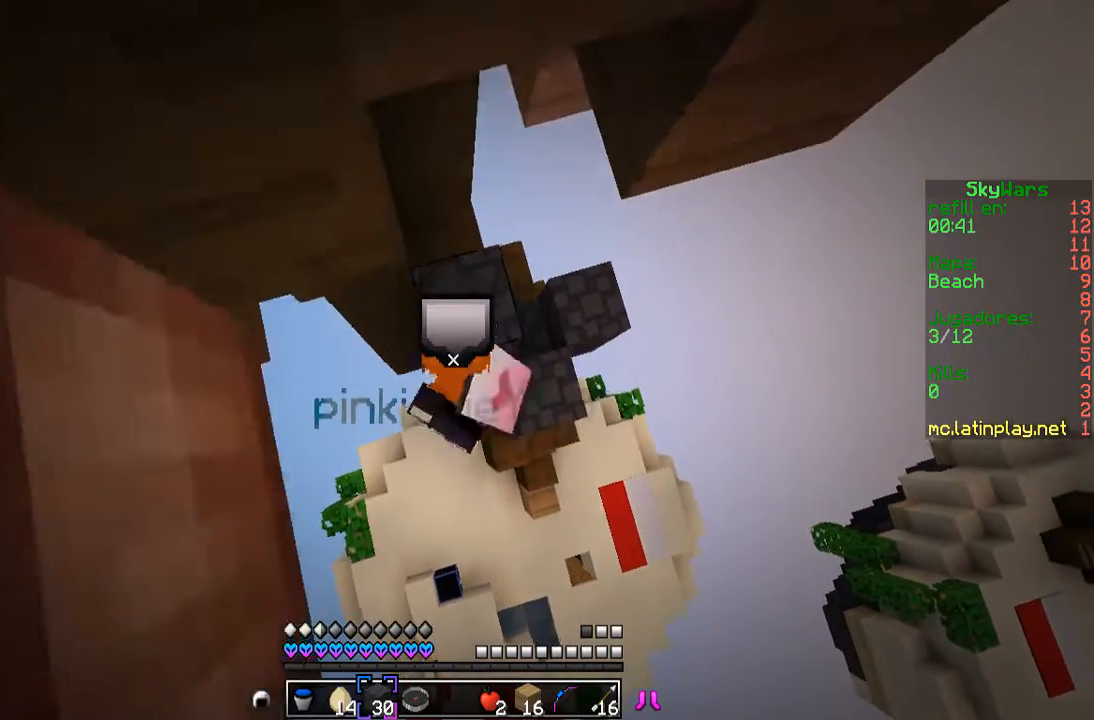
{"keys": ["d", "s"], "mouse": ["right"], "events": [[233, "mouse_right", "up"], [267, "mouse_right", "down"], [467, "d", "down"]]}
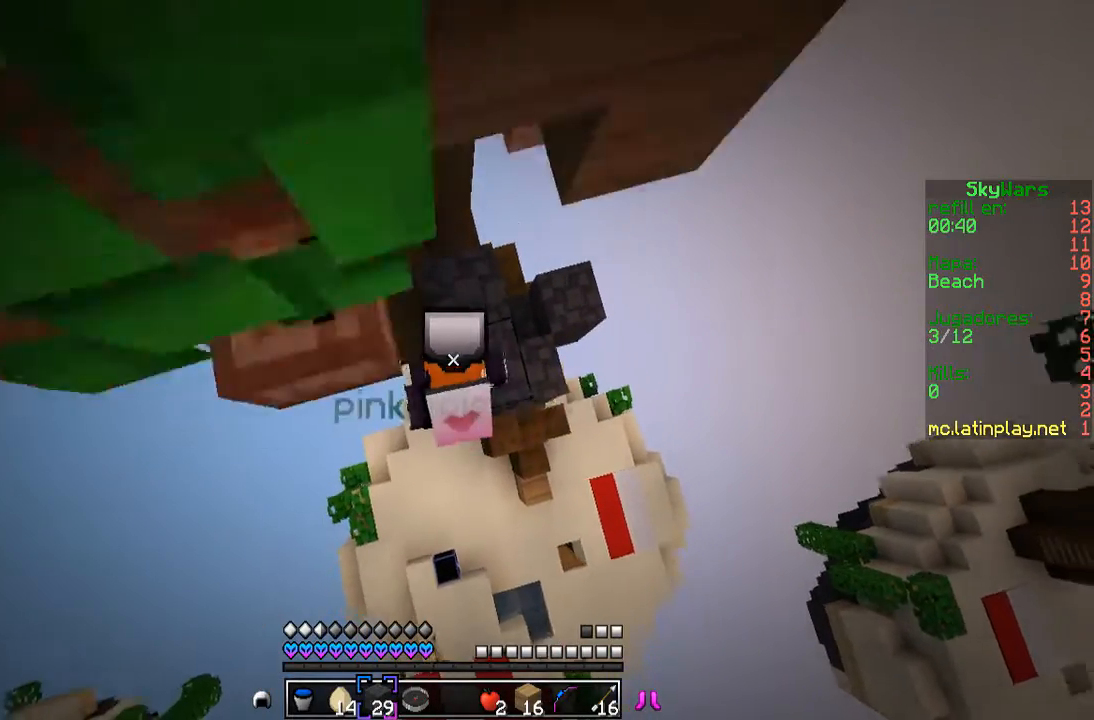
{"keys": ["d"], "mouse": ["right"], "events": [[467, "s", "up"]]}
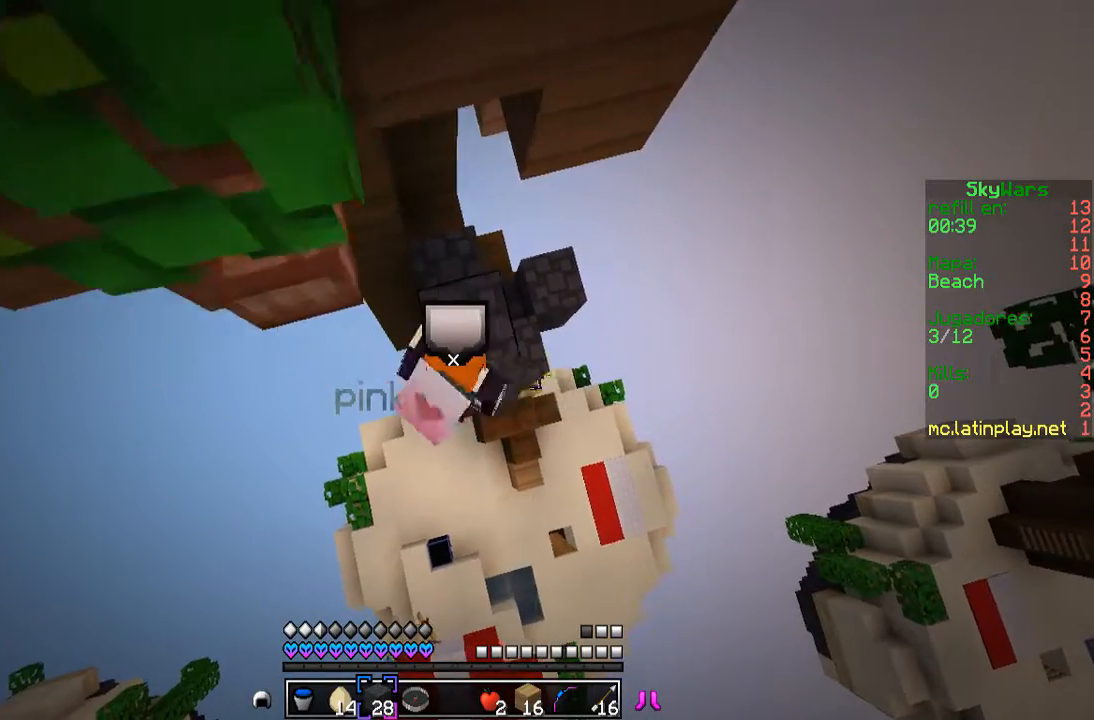
{"keys": ["s"], "mouse": ["right"], "events": [[167, "s", "down"], [500, "d", "up"]]}
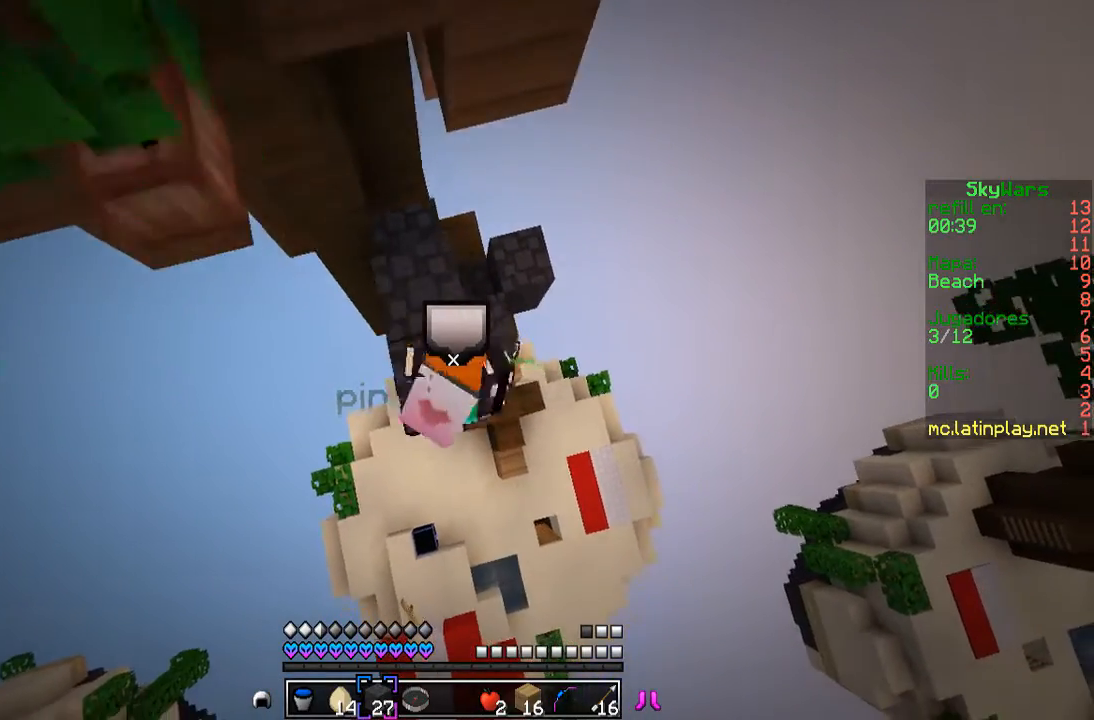
{"keys": ["a"], "mouse": ["right"], "events": [[100, "d", "down"], [267, "d", "up"], [333, "s", "up"], [367, "a", "down"]]}
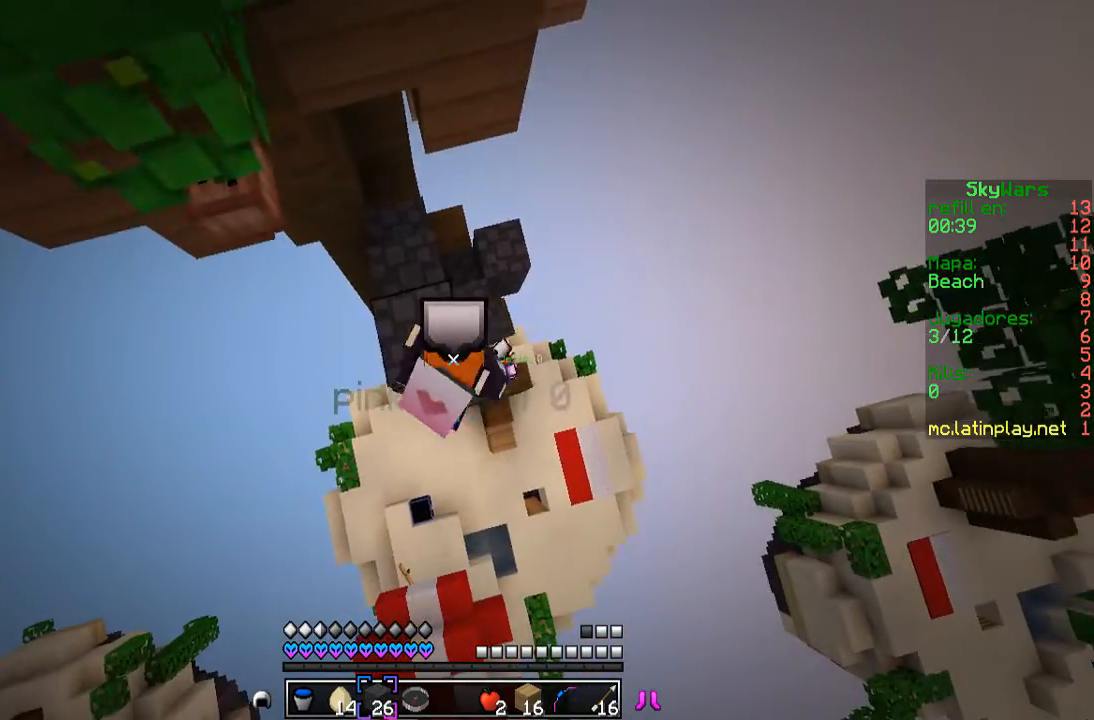
{"keys": ["a", "w"], "mouse": [], "events": [[133, "w", "down"], [500, "mouse_right", "up"]]}
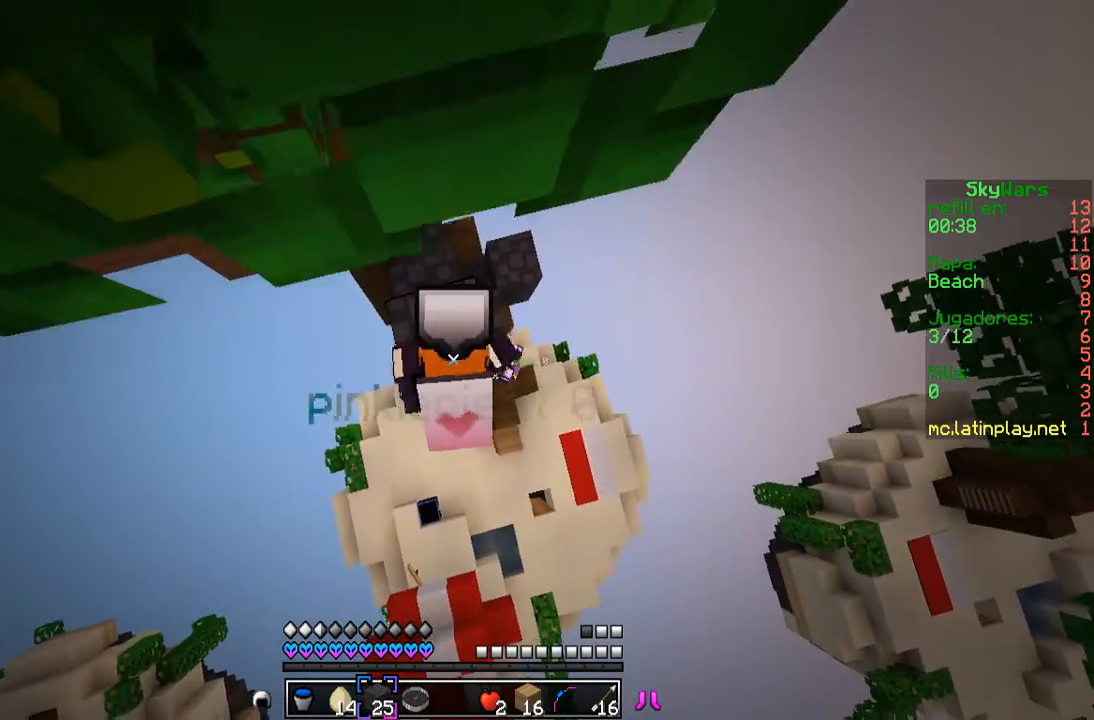
{"keys": ["d", "s"], "mouse": ["right"], "events": [[33, "mouse_right", "down"], [33, "w", "up"], [200, "a", "up"], [233, "mouse_right", "up"], [267, "mouse_right", "down"], [333, "d", "down"], [367, "s", "down"]]}
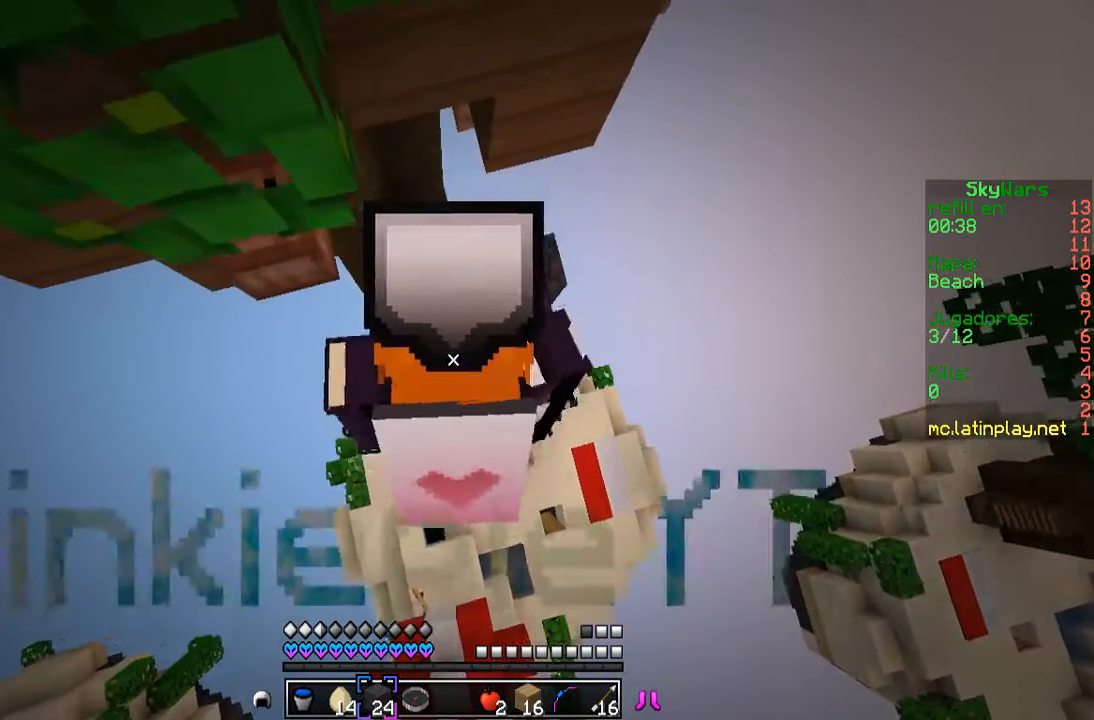
{"keys": ["d", "s"], "mouse": [], "events": [[500, "mouse_right", "up"]]}
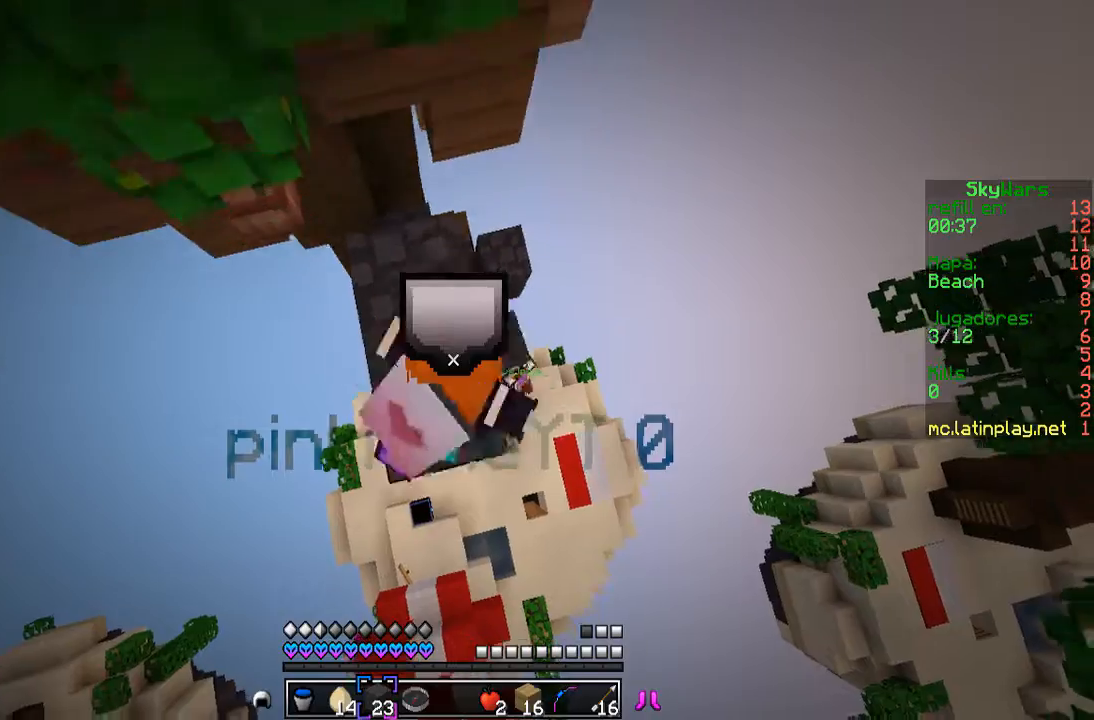
{"keys": ["a"], "mouse": ["right"], "events": [[67, "mouse_right", "down"], [167, "d", "up"], [167, "mouse_right", "up"], [200, "s", "up"], [233, "mouse_right", "down"], [267, "a", "down"], [400, "mouse_right", "up"], [467, "mouse_right", "down"]]}
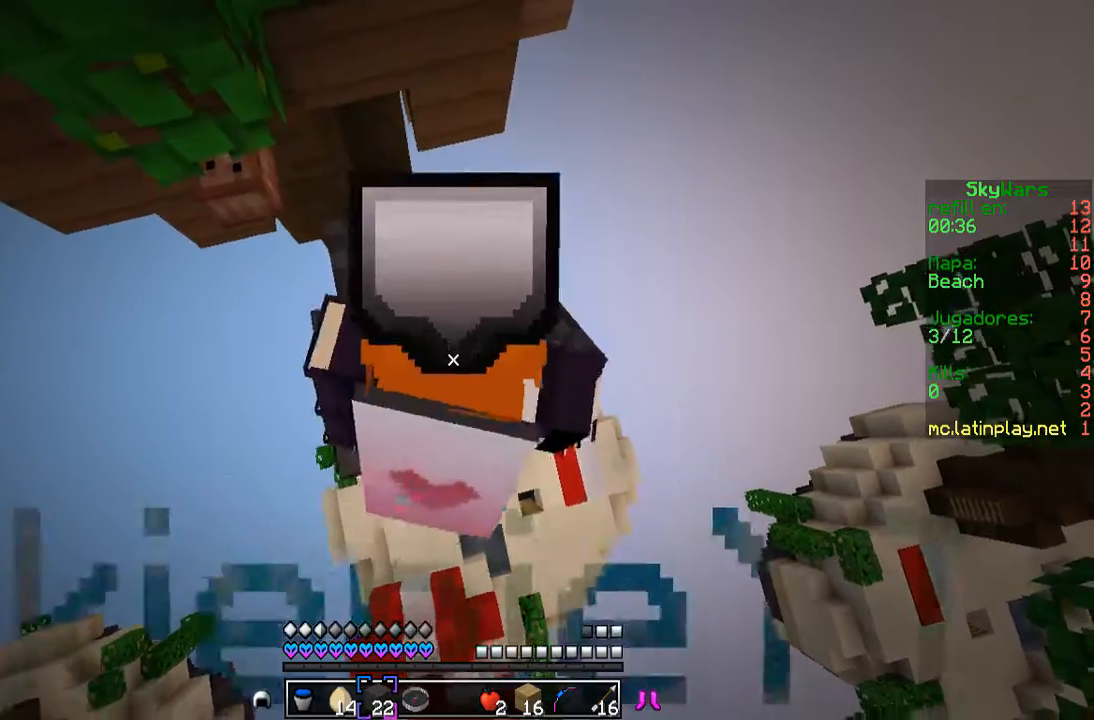
{"keys": ["s"], "mouse": ["right"], "events": [[333, "mouse_right", "up"], [333, "s", "down"], [367, "mouse_right", "down"], [467, "a", "up"]]}
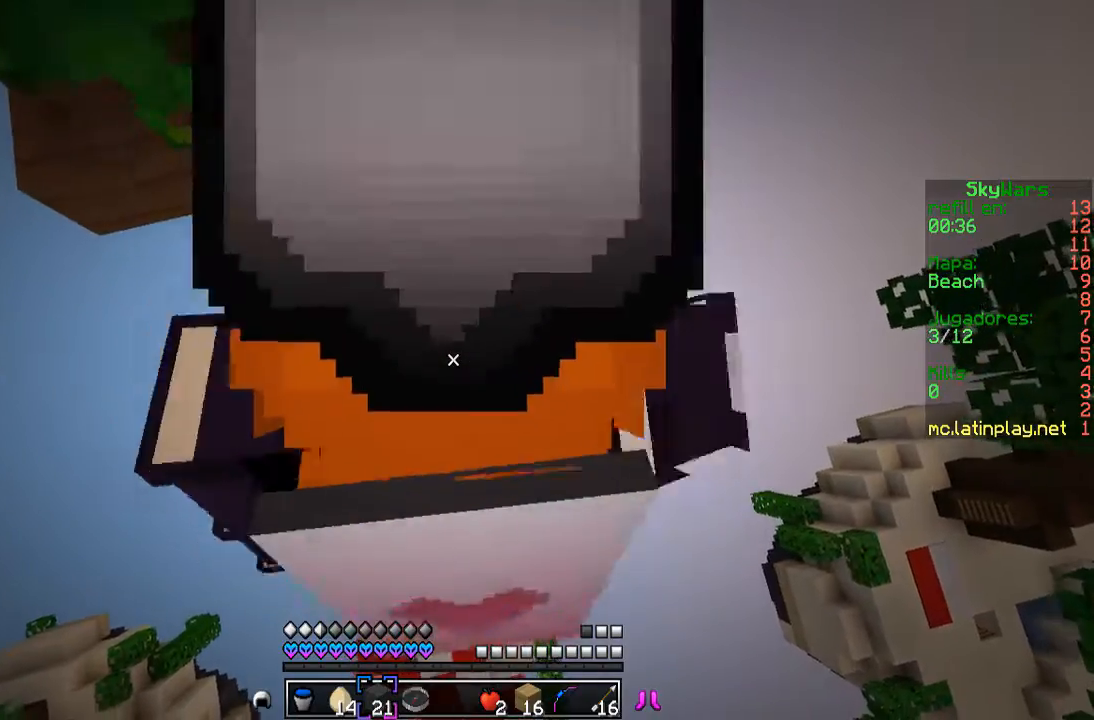
{"keys": ["s"], "mouse": ["right"], "events": [[33, "mouse_right", "up"], [100, "mouse_right", "down"], [133, "s", "up"], [233, "mouse_right", "up"], [300, "mouse_right", "down"], [367, "s", "down"]]}
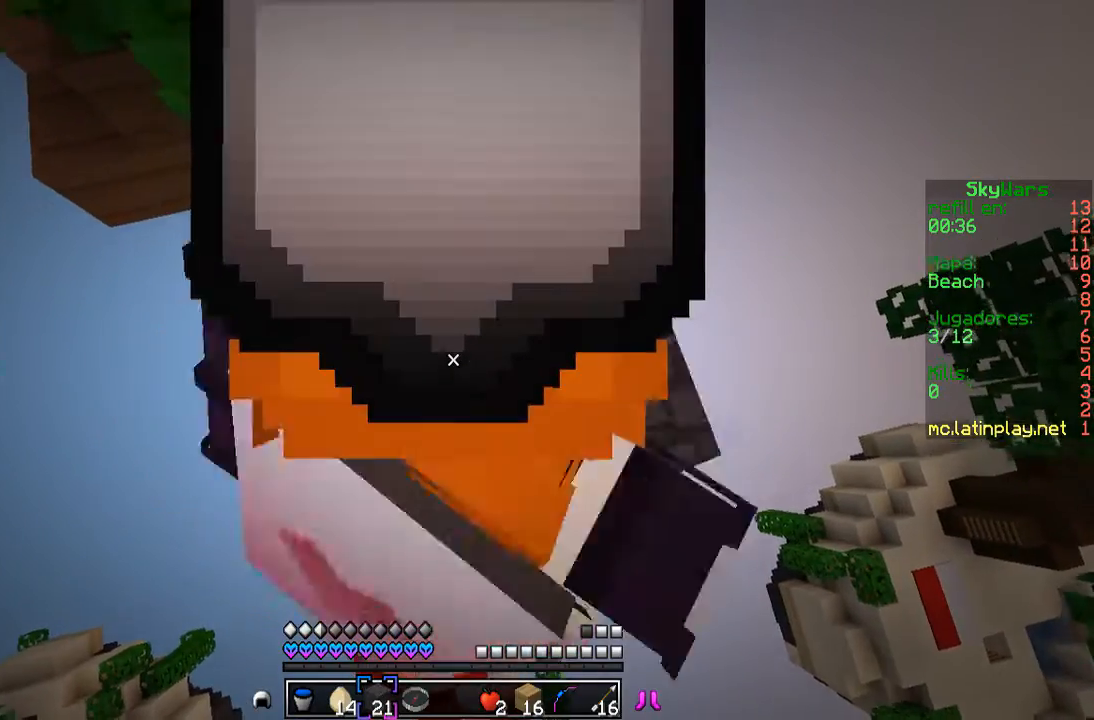
{"keys": ["s"], "mouse": ["right"], "events": []}
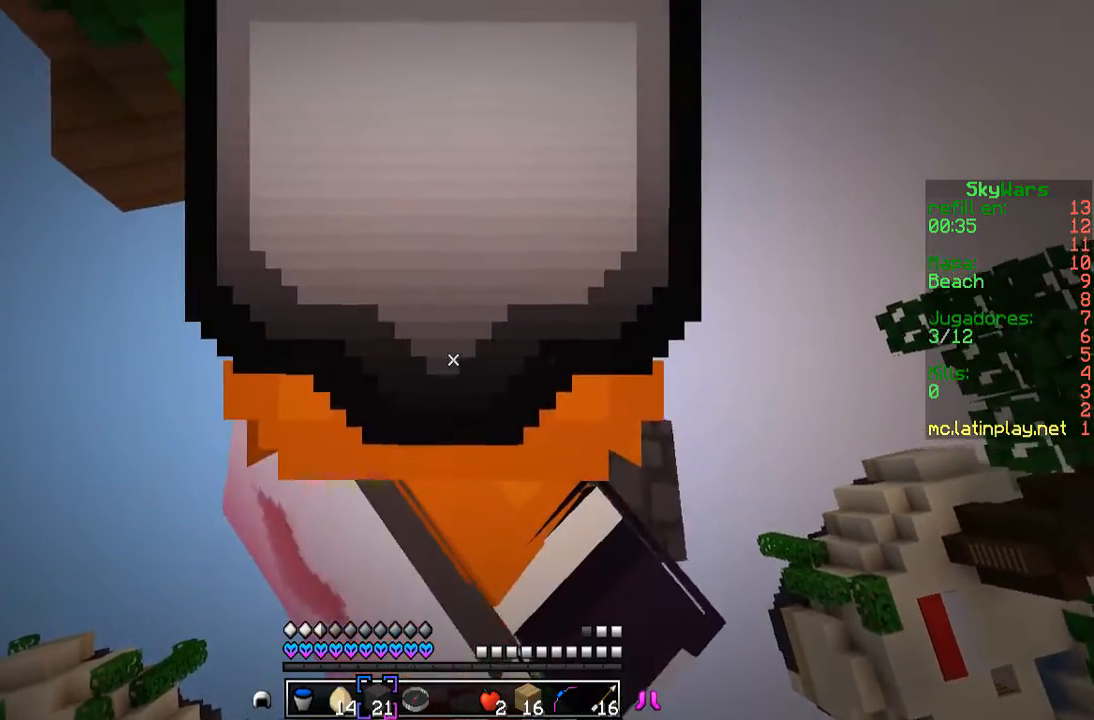
{"keys": ["s"], "mouse": [], "events": [[433, "mouse_right", "up"]]}
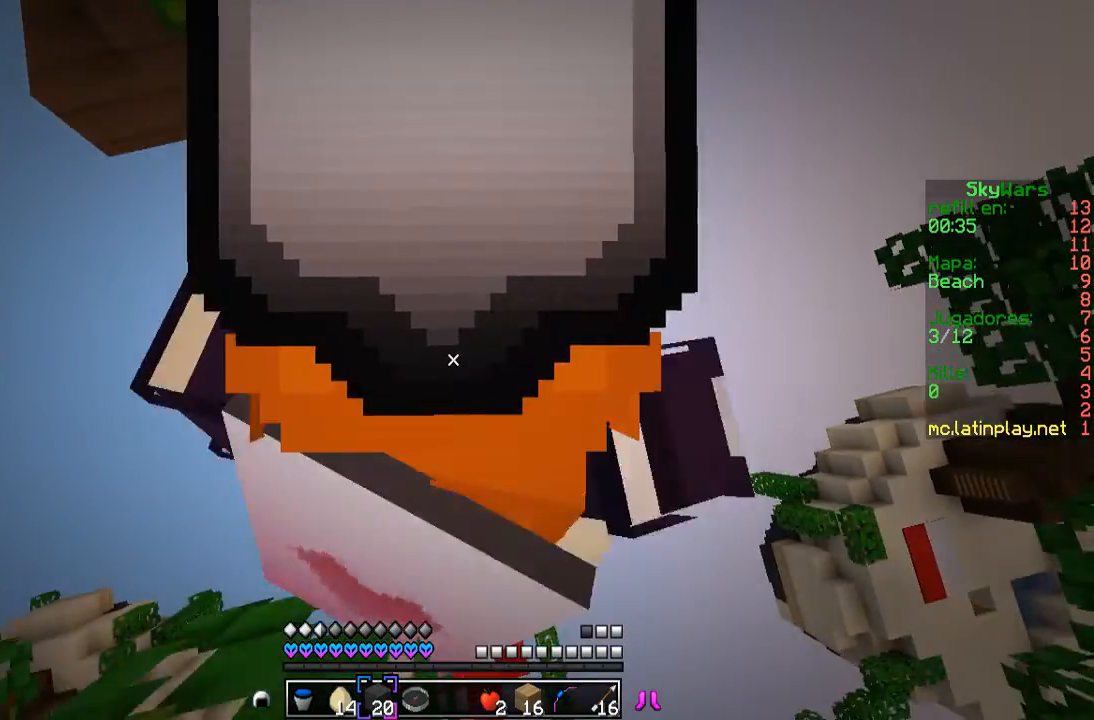
{"keys": [], "mouse": ["right"], "events": [[33, "mouse_right", "down"], [467, "s", "up"]]}
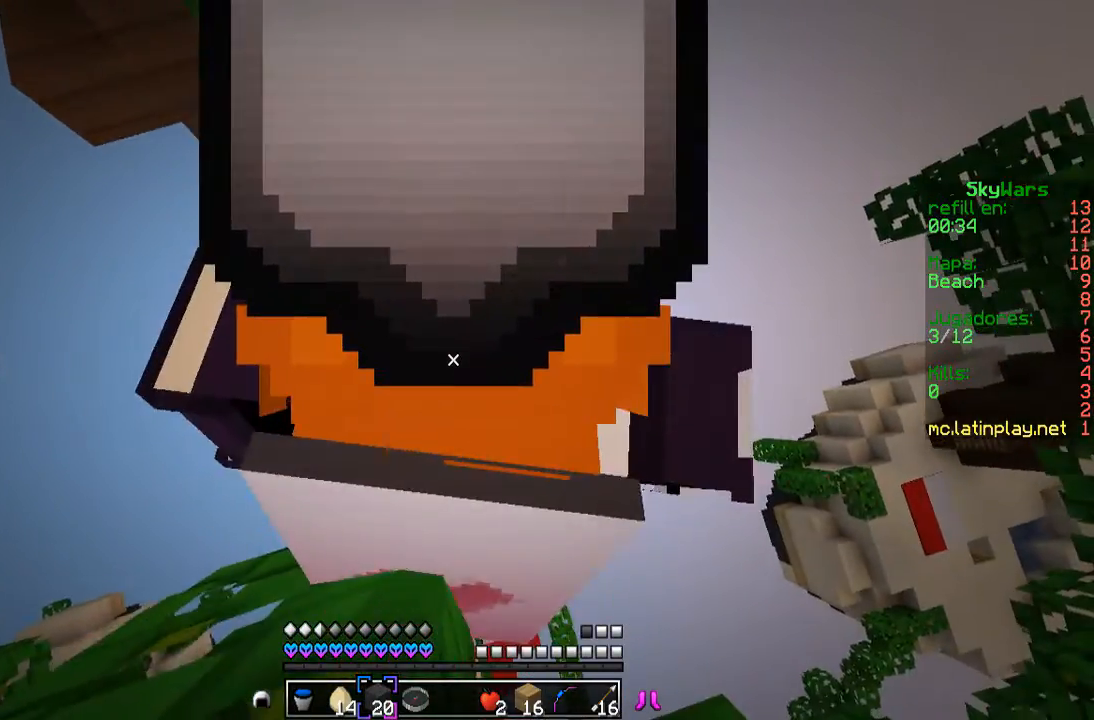
{"keys": ["w"], "mouse": [], "events": [[133, "d", "down"], [167, "s", "down"], [200, "mouse_right", "up"], [433, "d", "up"], [433, "s", "up"], [500, "w", "down"]]}
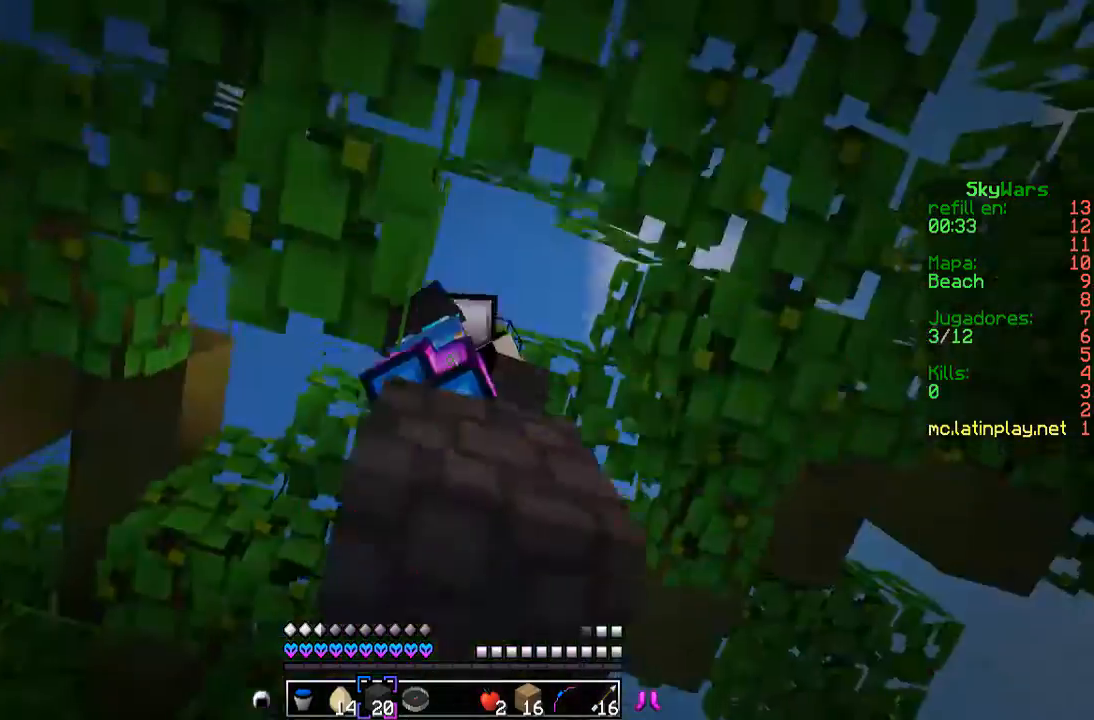
{"keys": ["d", "s"], "mouse": [], "events": [[233, "mouse_left", "down"], [367, "w", "up"], [433, "d", "down"], [433, "mouse_left", "up"], [467, "s", "down"]]}
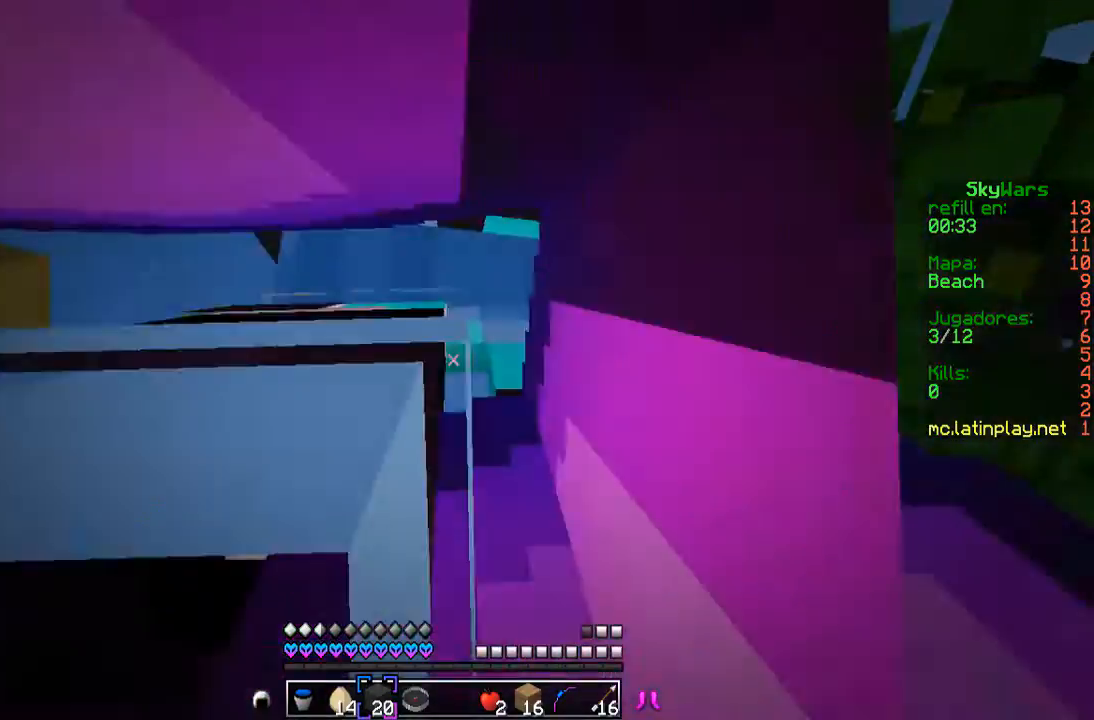
{"keys": [], "mouse": [], "events": [[333, "s", "up"], [367, "d", "up"]]}
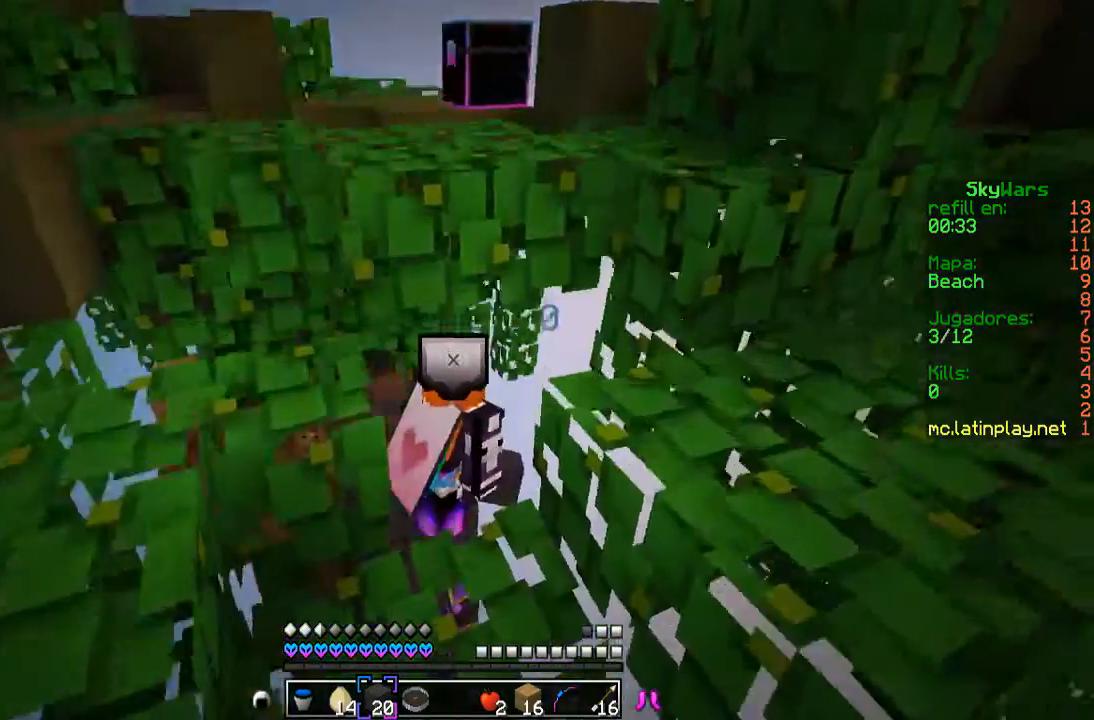
{"keys": ["s"], "mouse": [], "events": [[100, "s", "down"]]}
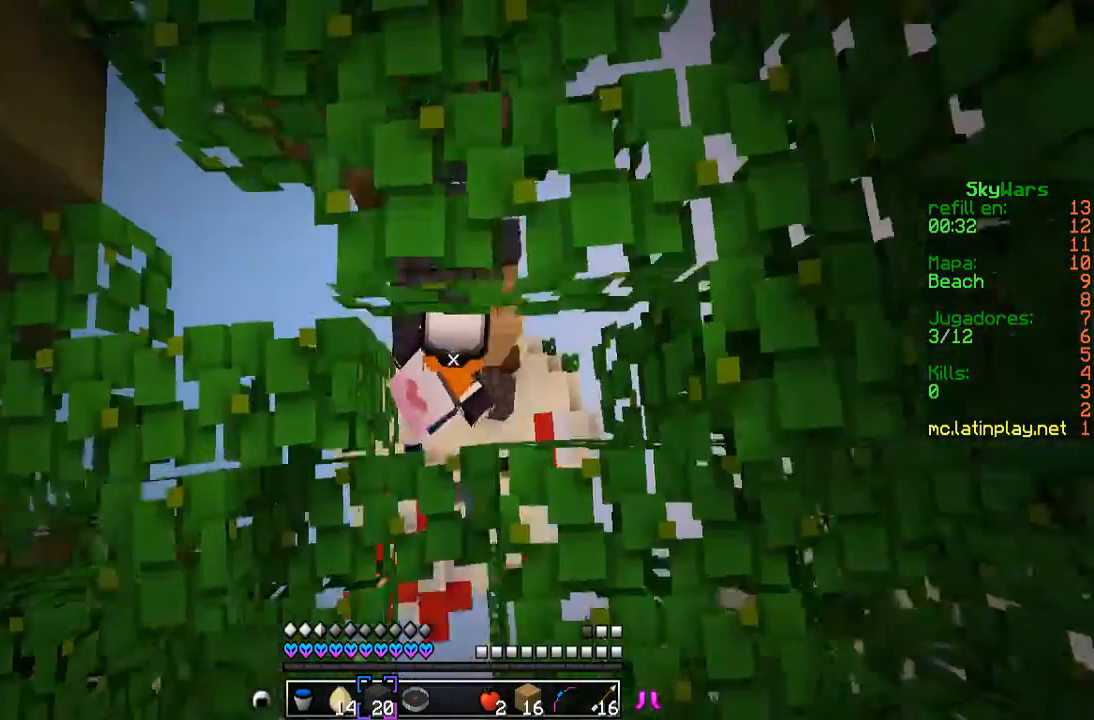
{"keys": ["s"], "mouse": ["right"], "events": [[33, "mouse_right", "down"], [233, "mouse_right", "up"], [267, "mouse_right", "down"]]}
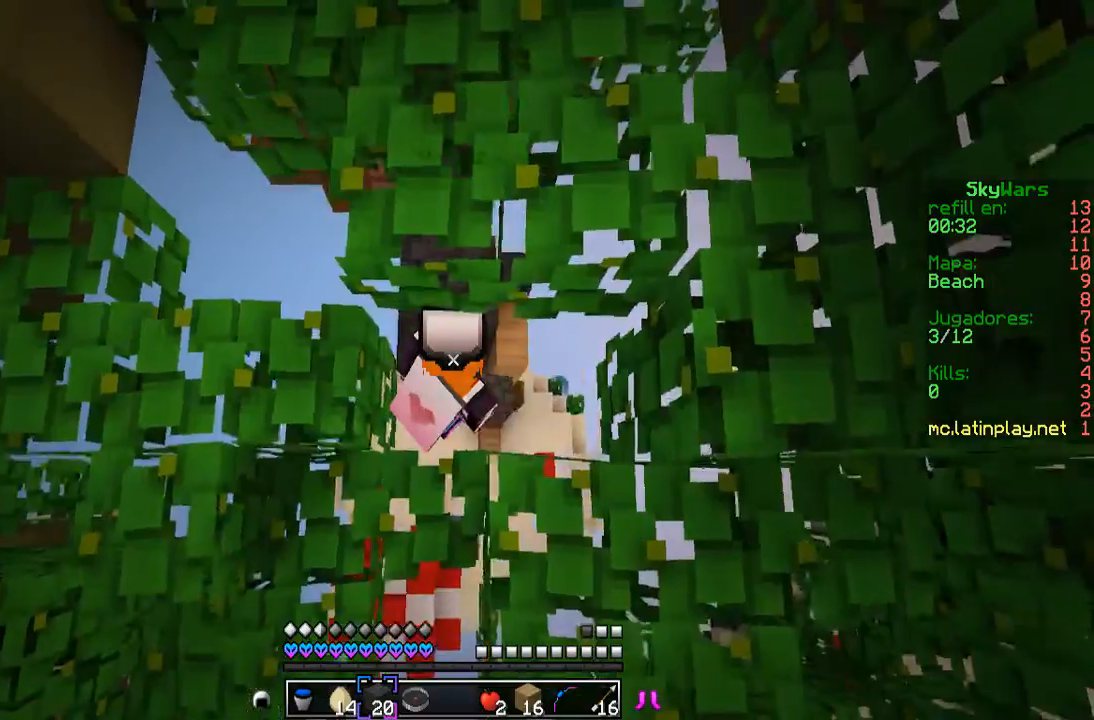
{"keys": ["s"], "mouse": ["right"], "events": [[100, "mouse_right", "up"], [133, "mouse_right", "down"], [167, "a", "down"], [267, "mouse_right", "up"], [333, "mouse_right", "down"], [433, "a", "up"]]}
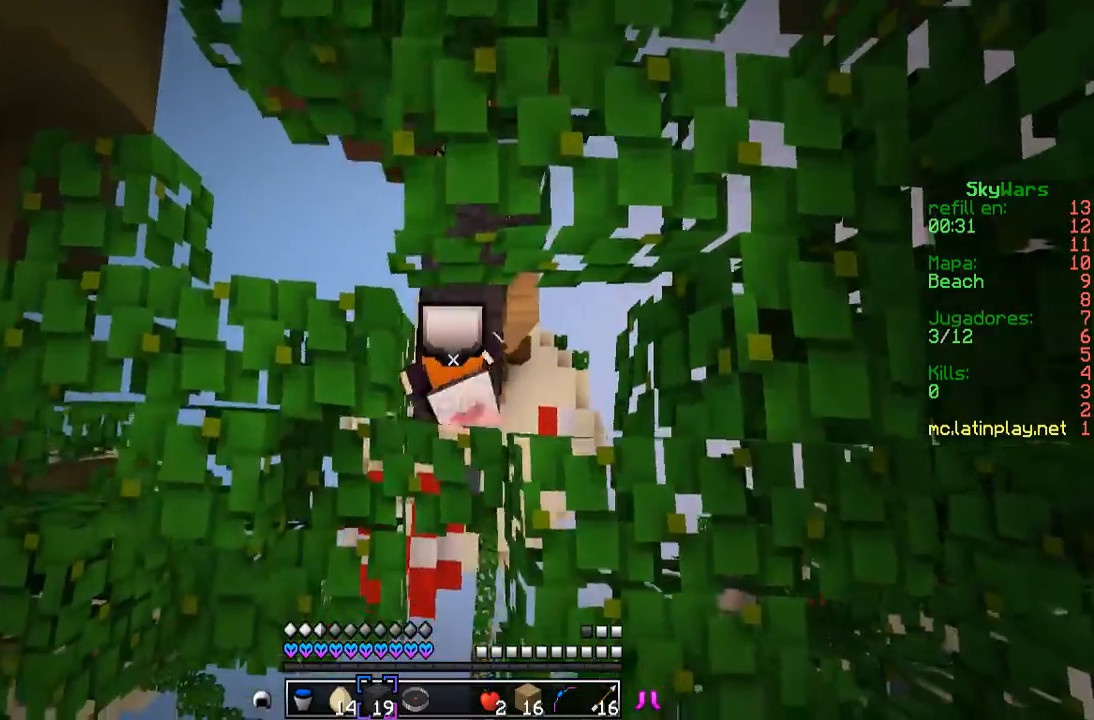
{"keys": ["s"], "mouse": ["right"], "events": [[133, "mouse_right", "up"], [167, "mouse_right", "down"], [333, "mouse_right", "up"], [367, "mouse_right", "down"]]}
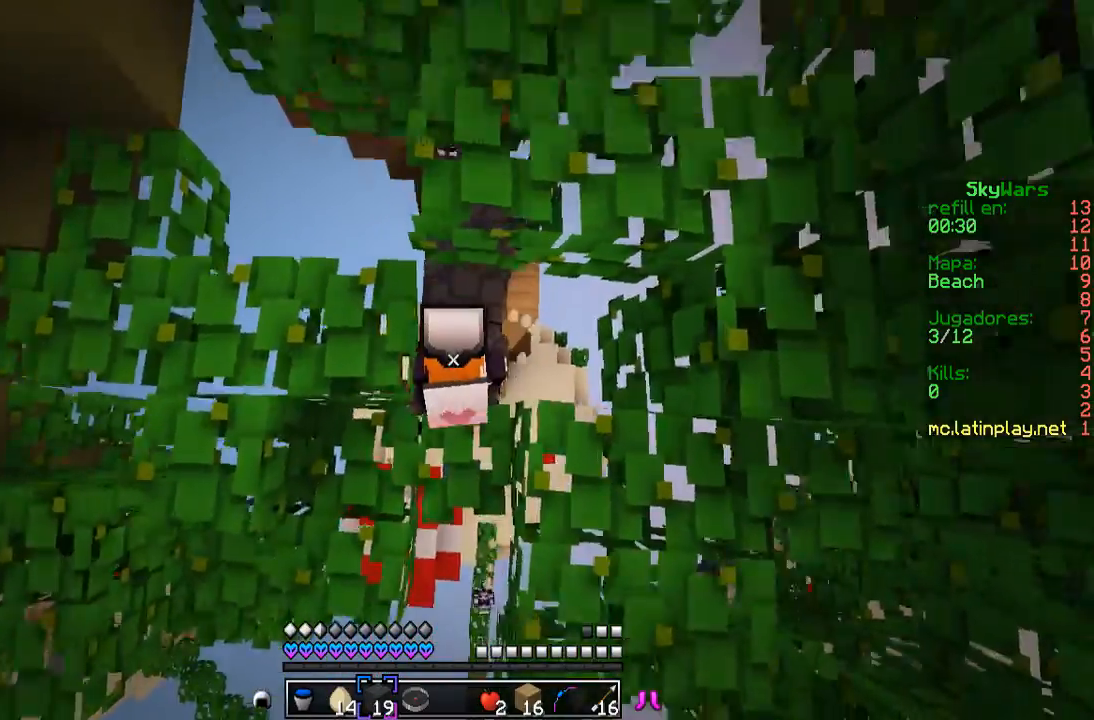
{"keys": ["a", "s"], "mouse": ["right"], "events": [[100, "s", "up"], [133, "a", "down"], [300, "s", "down"], [433, "mouse_right", "up"], [467, "mouse_right", "down"]]}
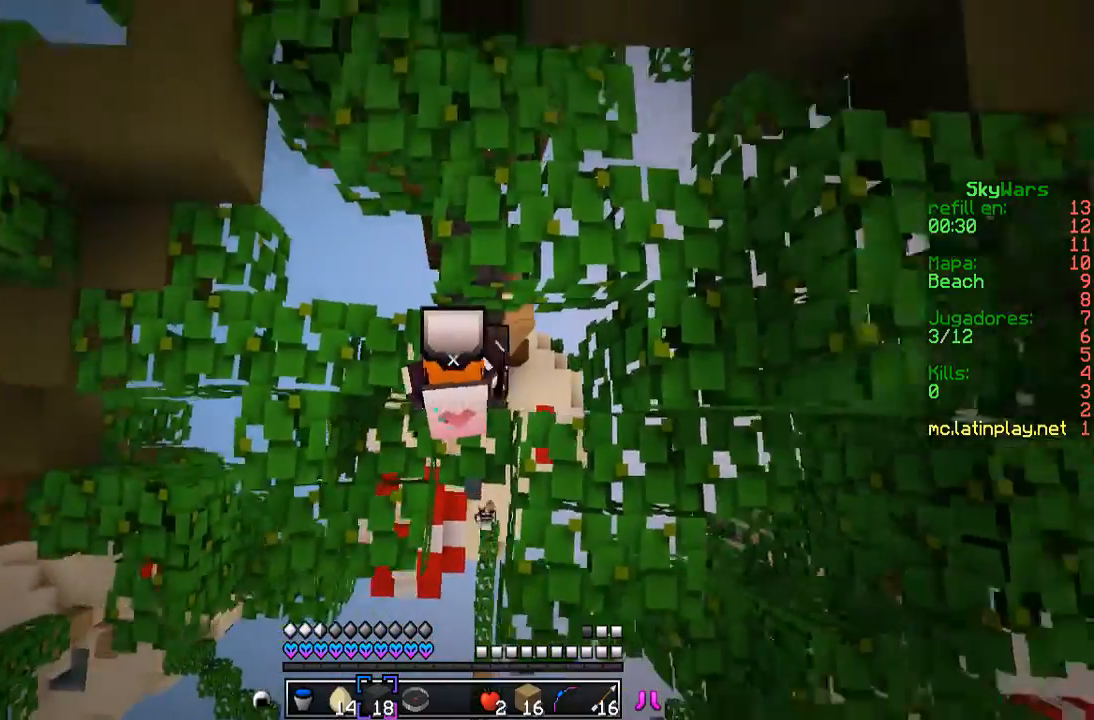
{"keys": ["s"], "mouse": ["right"], "events": [[133, "mouse_right", "up"], [167, "mouse_right", "down"], [233, "a", "up"]]}
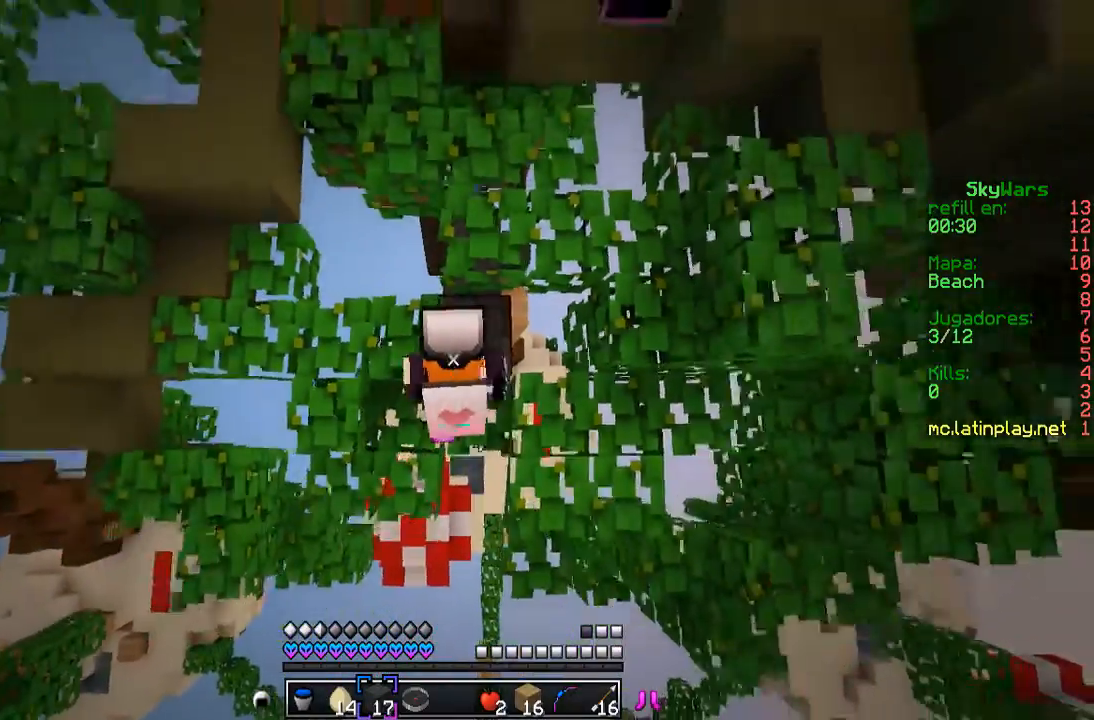
{"keys": ["w"], "mouse": [], "events": [[200, "s", "up"], [233, "mouse_right", "up"], [267, "w", "down"]]}
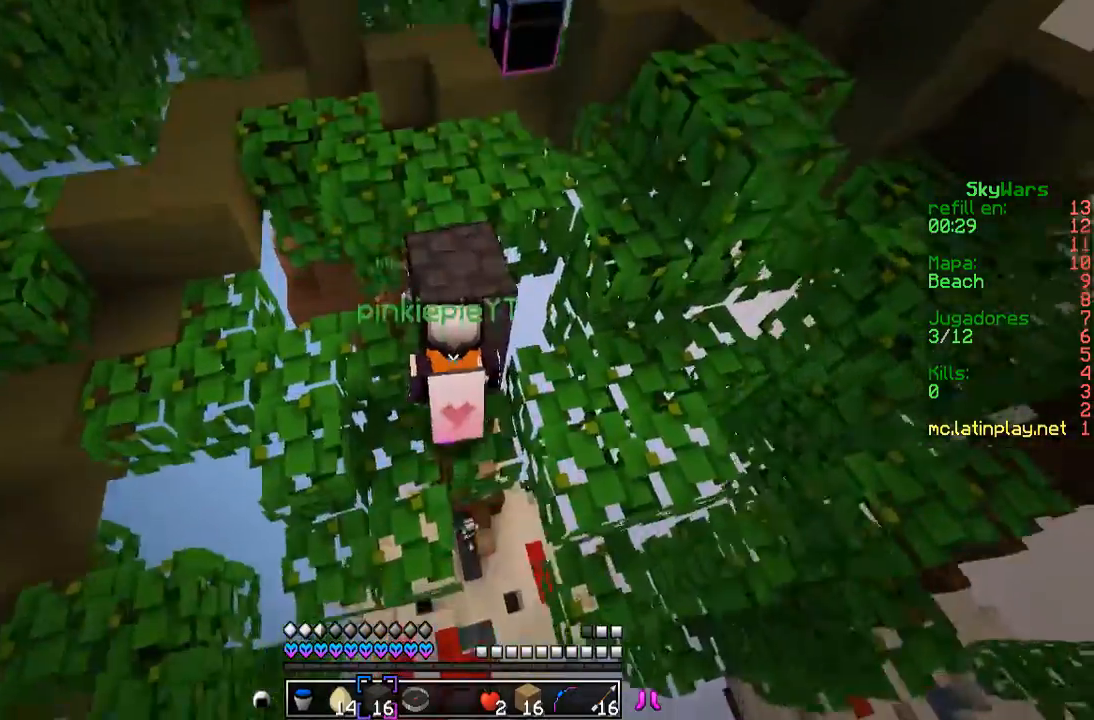
{"keys": ["a", "w"], "mouse": [], "events": [[133, "d", "down"], [233, "a", "down"], [367, "d", "up"]]}
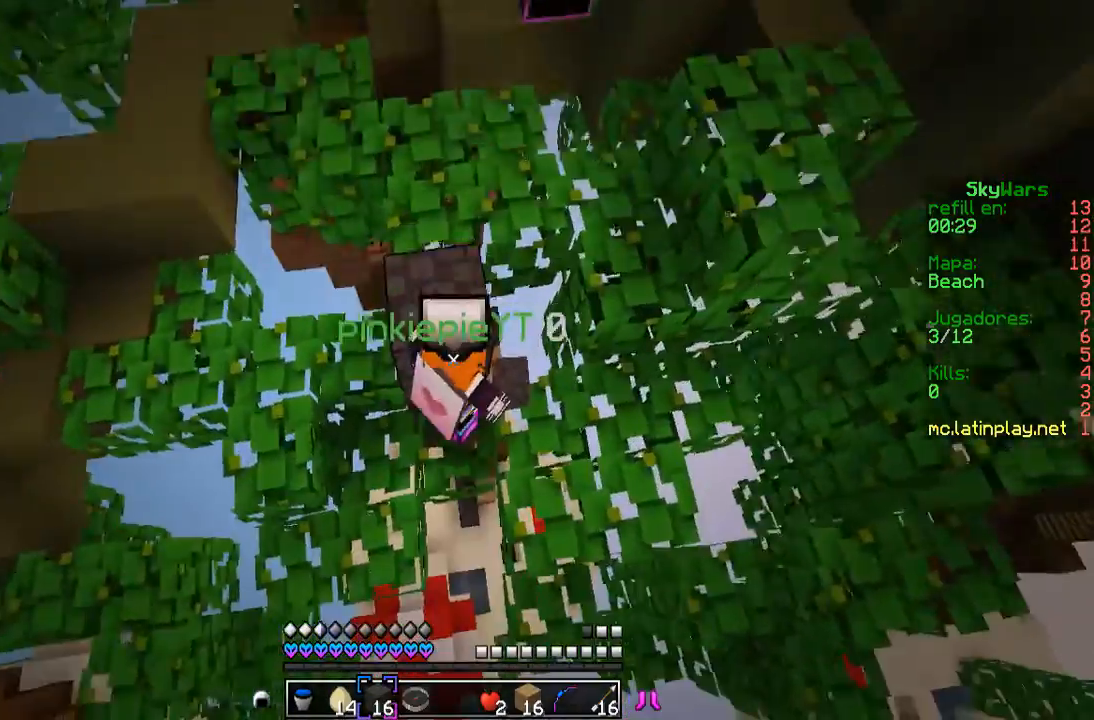
{"keys": ["a", "s"], "mouse": [], "events": [[100, "w", "up"], [433, "s", "down"]]}
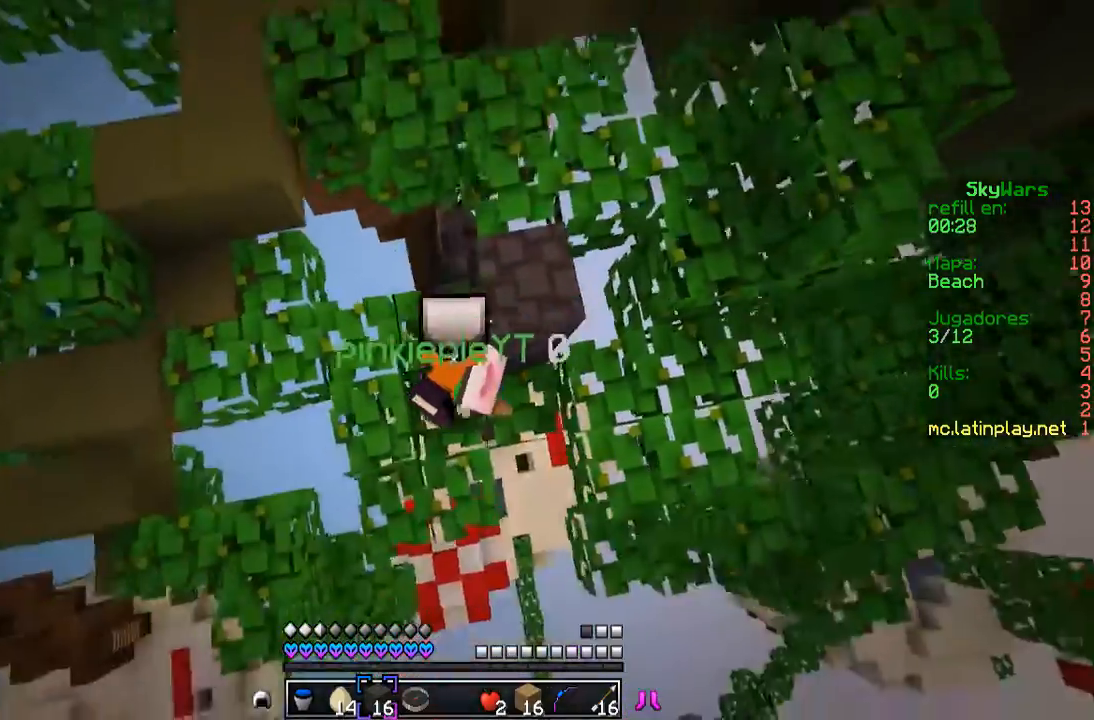
{"keys": ["a"], "mouse": [], "events": [[100, "s", "up"]]}
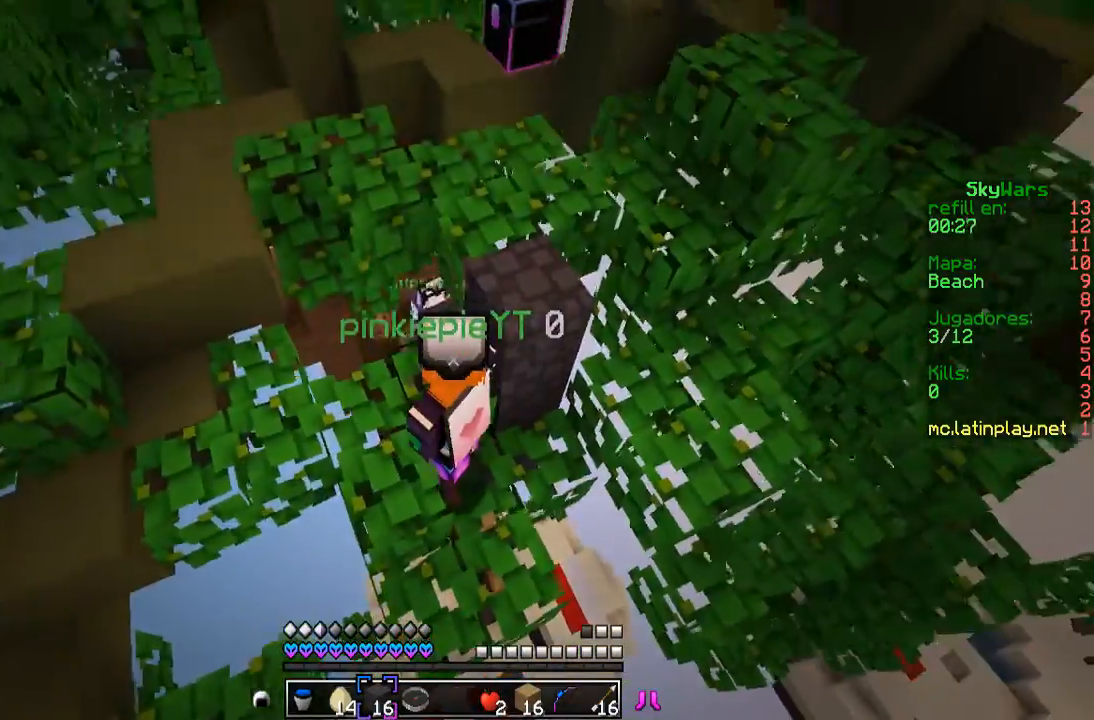
{"keys": ["a", "w"], "mouse": [], "events": [[200, "w", "down"], [400, "a", "up"], [467, "a", "down"]]}
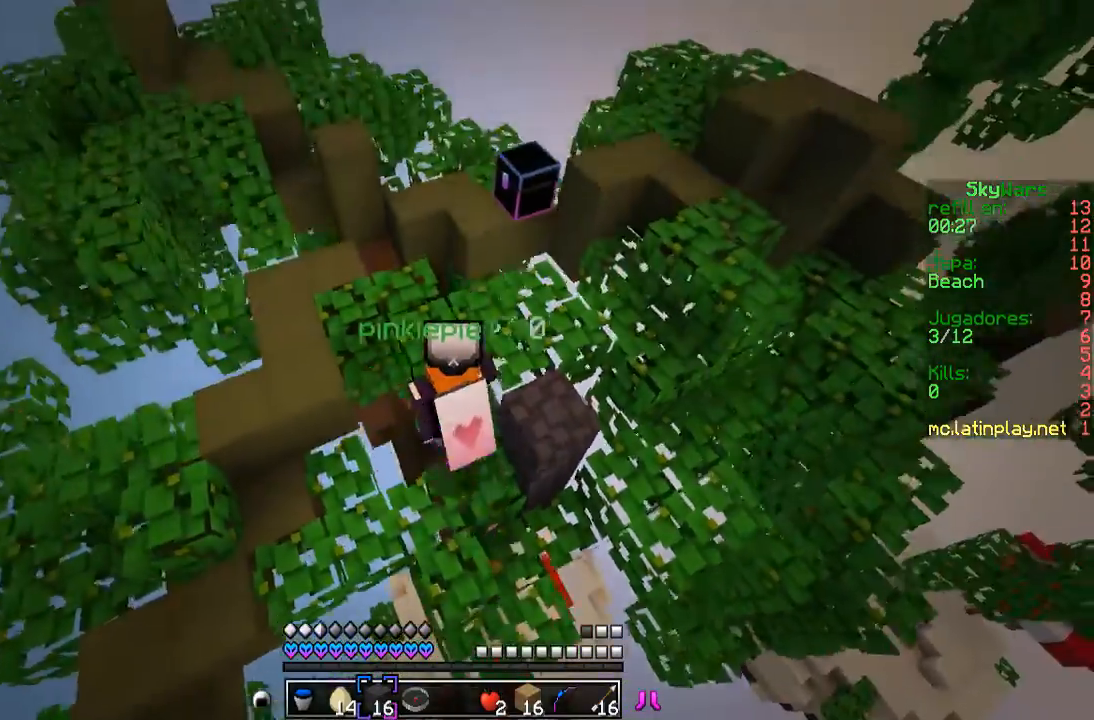
{"keys": ["a", "w"], "mouse": [], "events": []}
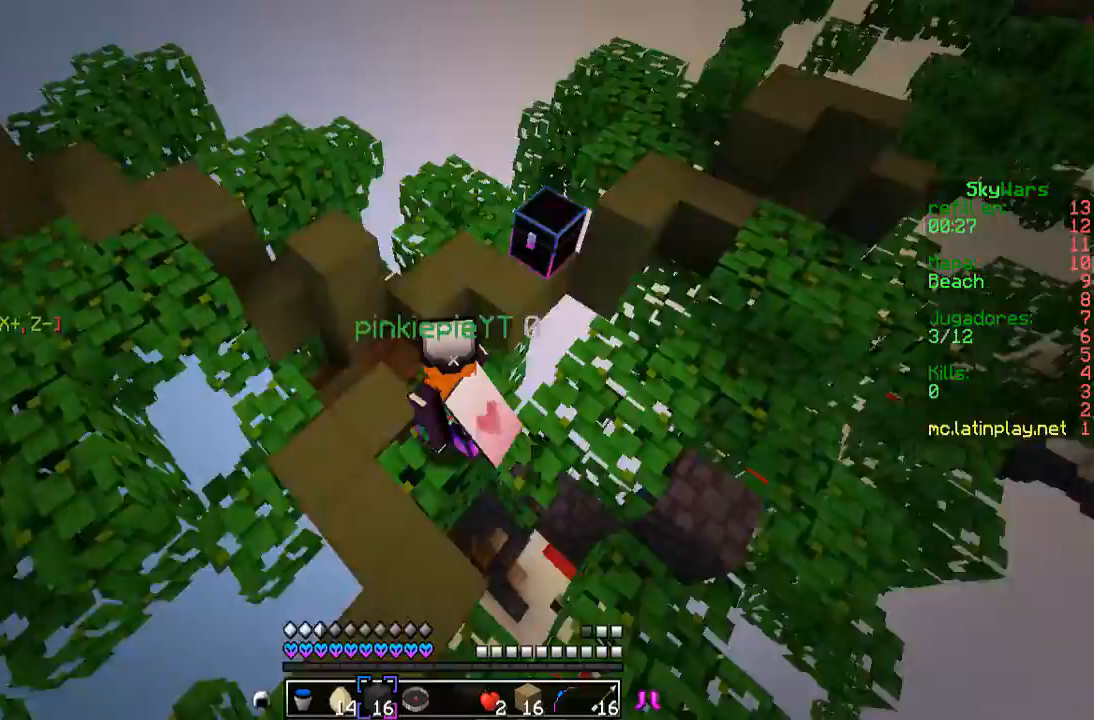
{"keys": ["d", "w"], "mouse": [], "events": [[433, "d", "down"], [467, "a", "up"]]}